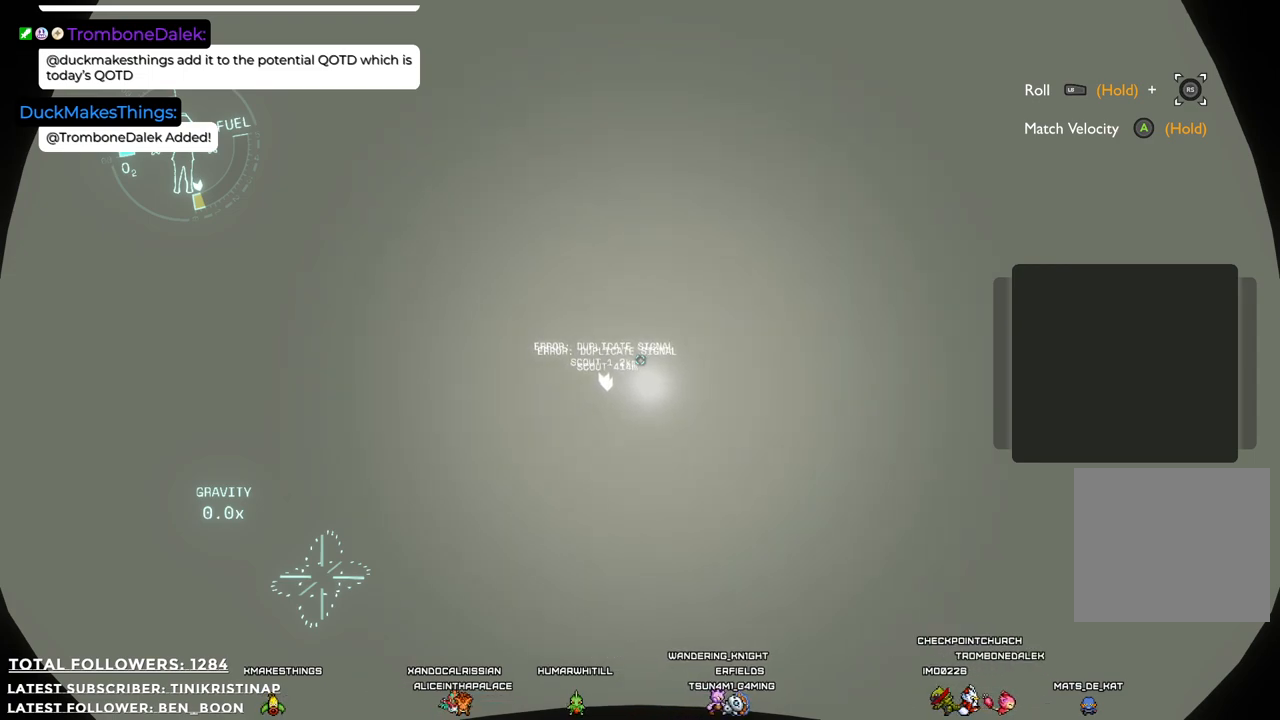
Gameplay with a controller (Xbox layout); each line is a JSON object with the inputs held at the frame after it. "events" lists button and stick changes between this image and that frame as [ms after this image, input, new state], when the widget could be followed in between. Not read: Z.
{"buttons": [], "left_stick": "center", "right_stick": "up-right", "events": [[483, "right_stick", "up-right"]]}
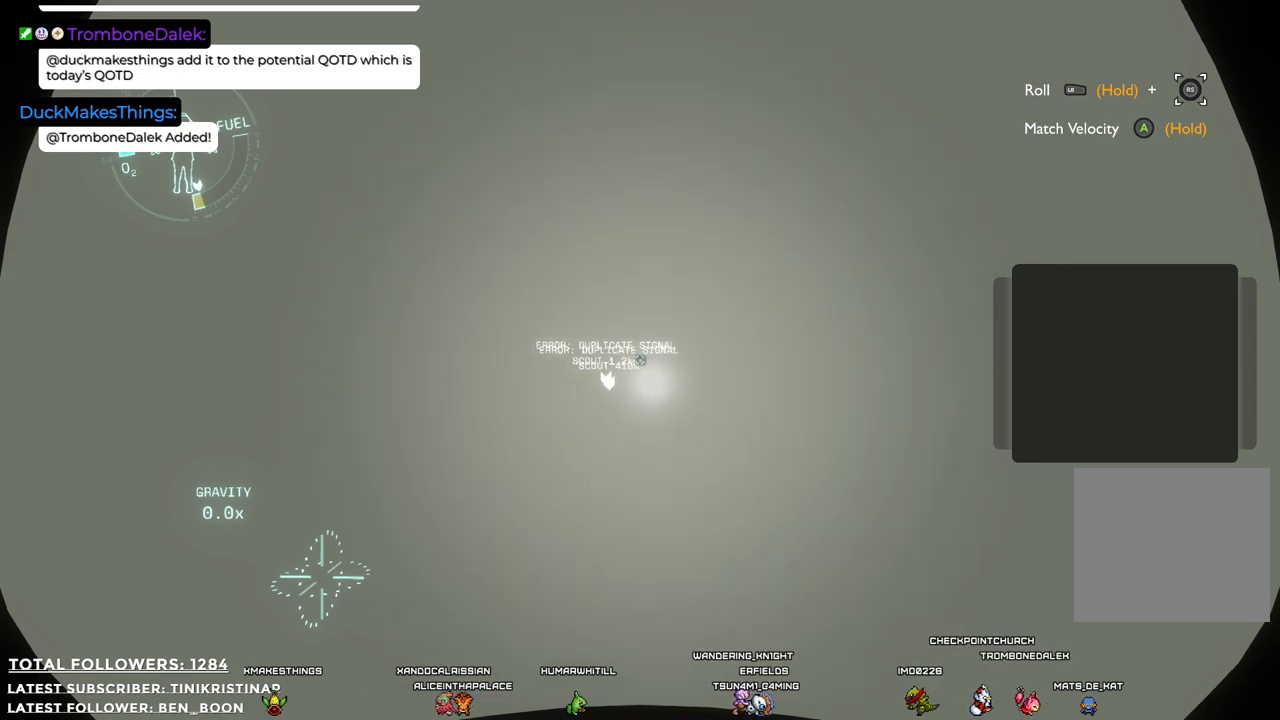
{"buttons": [], "left_stick": "center", "right_stick": "down-left", "events": [[117, "right_stick", "center"], [500, "right_stick", "down-left"]]}
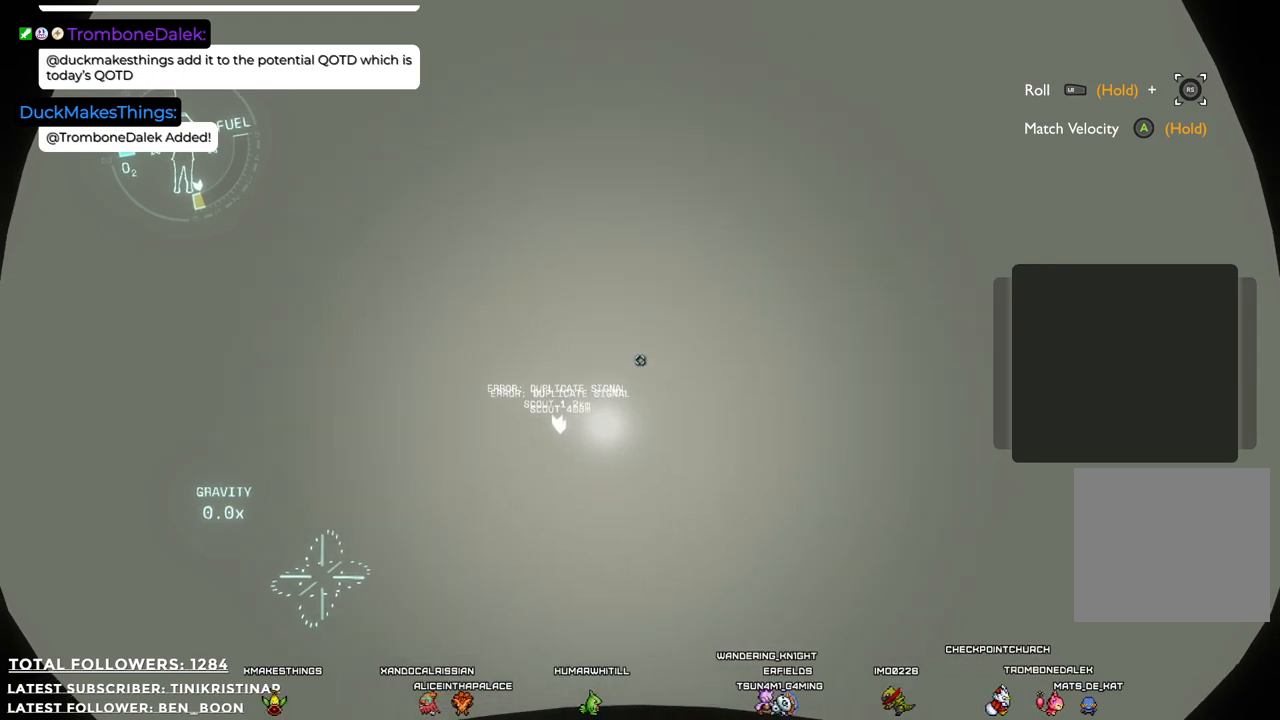
{"buttons": [], "left_stick": "center", "right_stick": "center", "events": [[117, "right_stick", "center"]]}
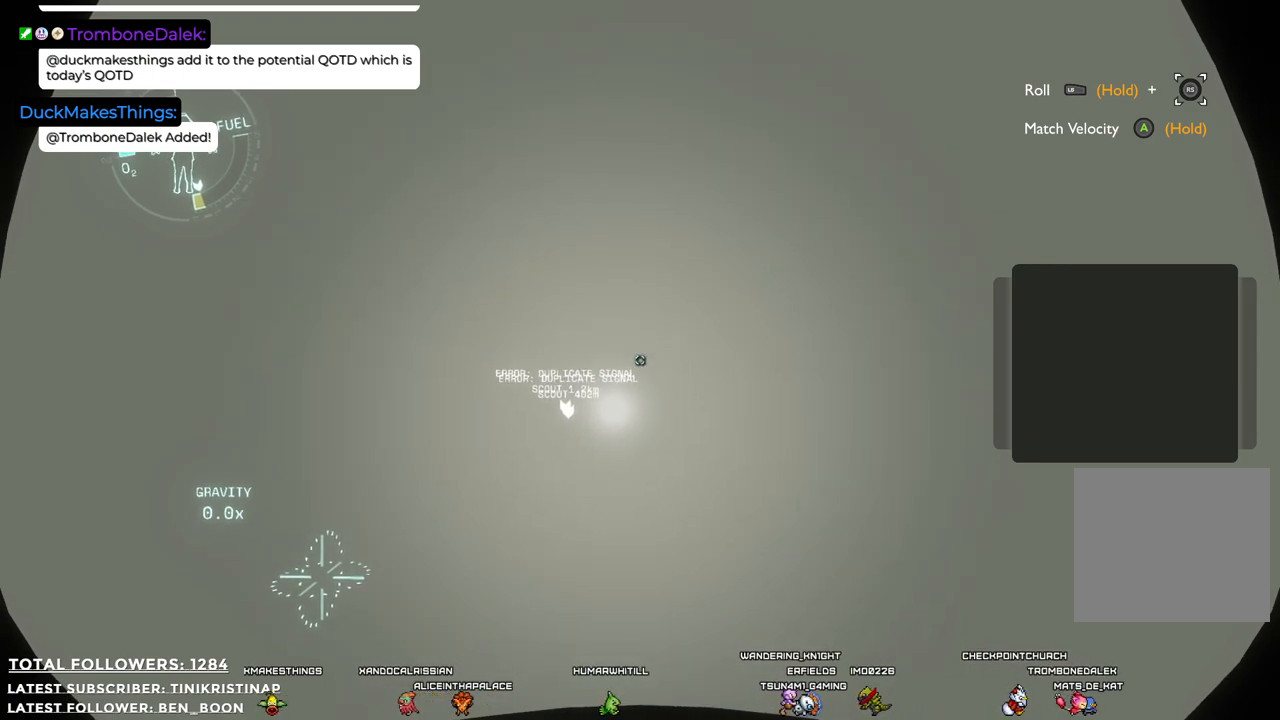
{"buttons": [], "left_stick": "center", "right_stick": "center", "events": [[300, "right_stick", "up-right"], [350, "right_stick", "center"]]}
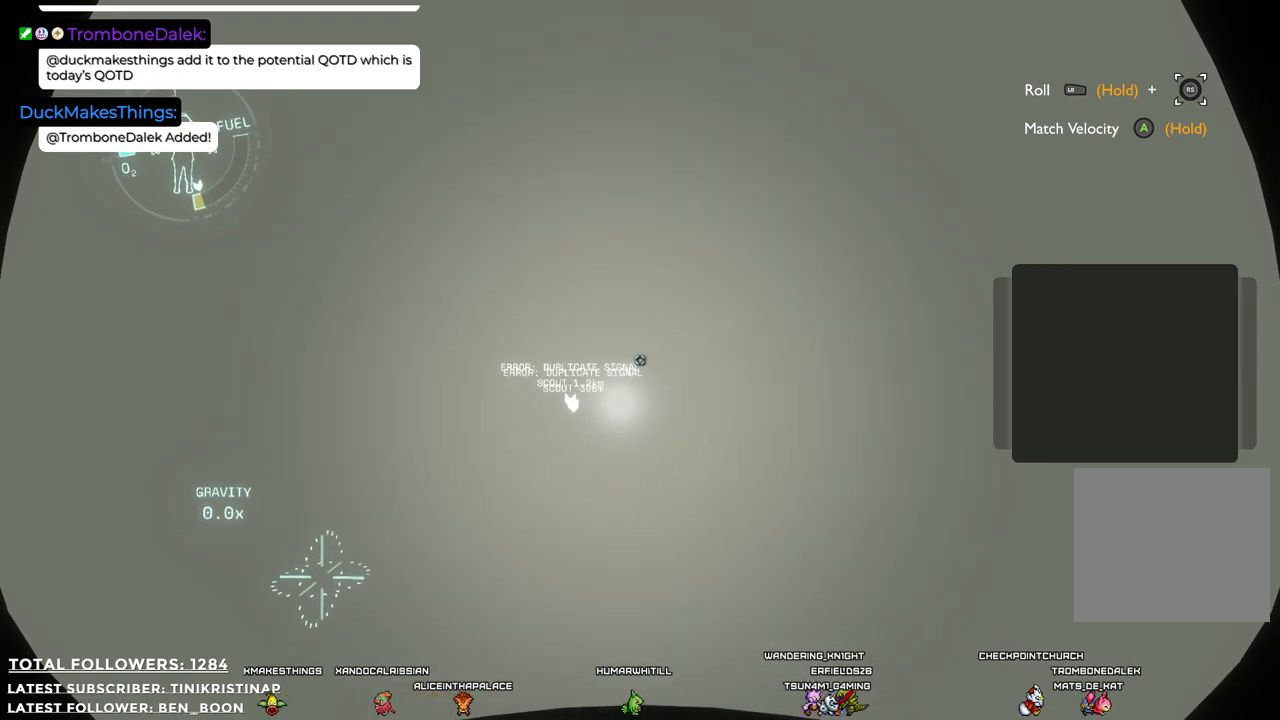
{"buttons": [], "left_stick": "center", "right_stick": "center", "events": [[250, "right_stick", "up"], [367, "right_stick", "center"]]}
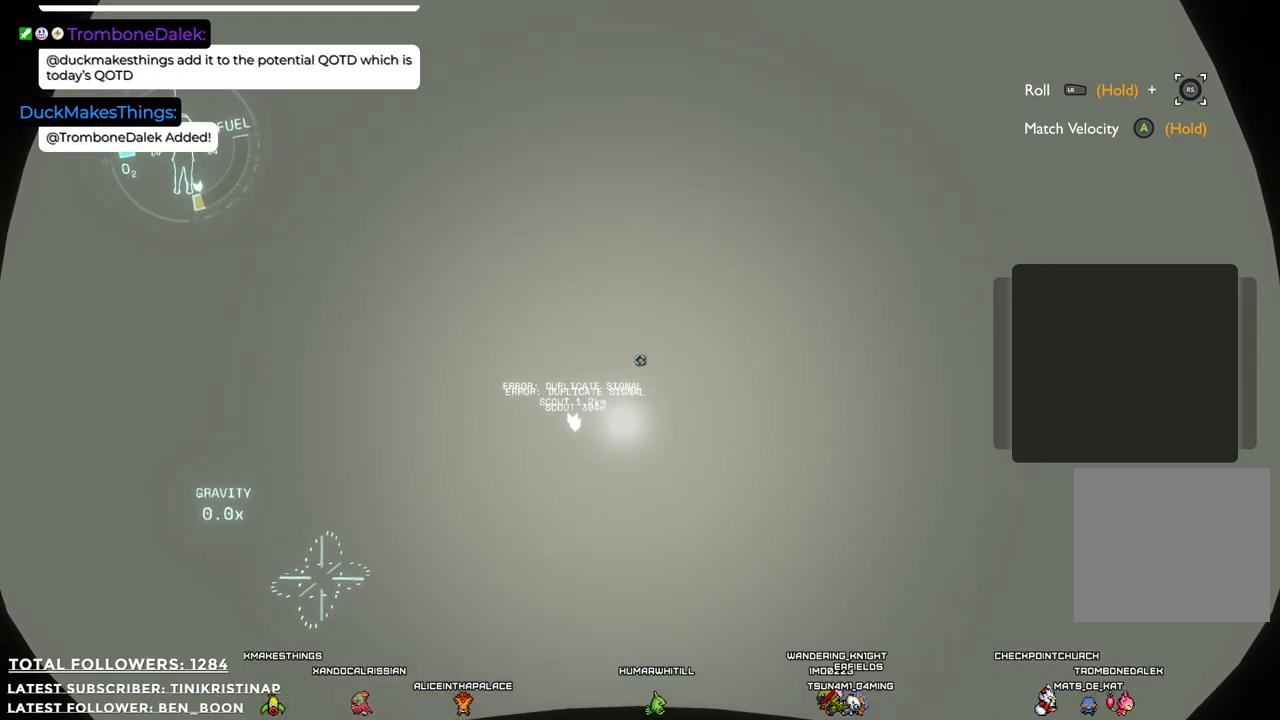
{"buttons": [], "left_stick": "center", "right_stick": "center", "events": []}
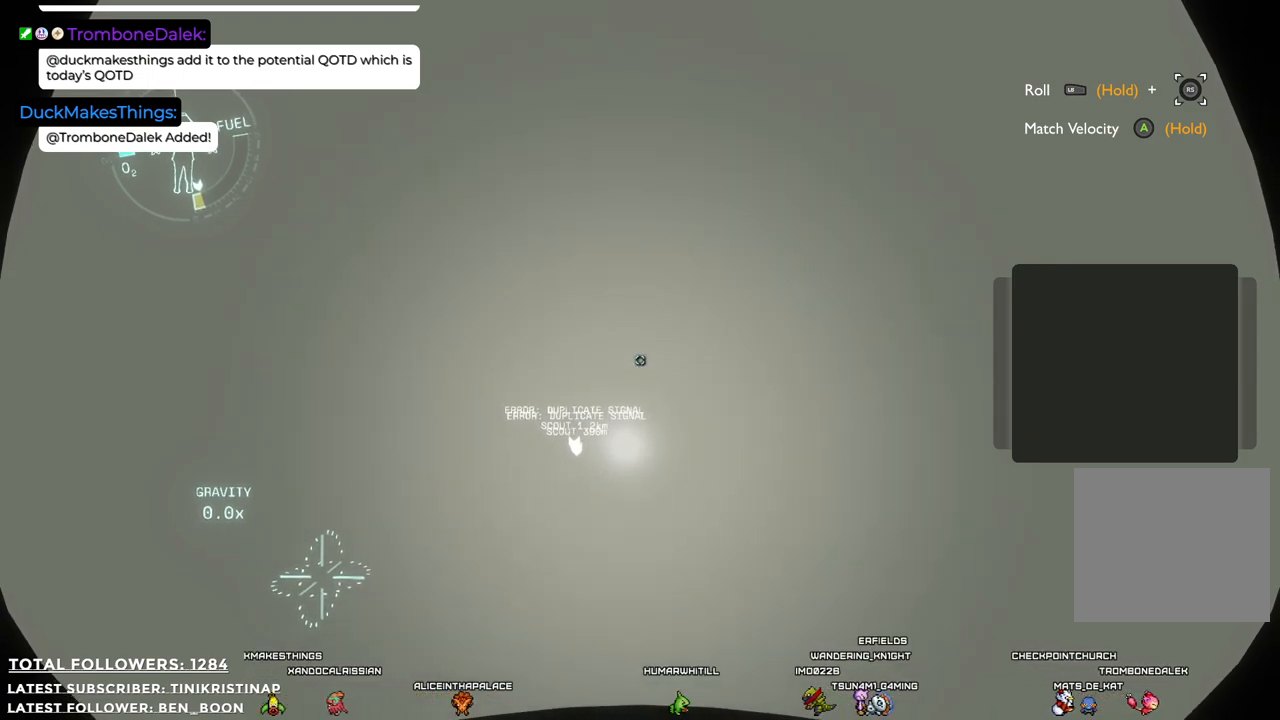
{"buttons": [], "left_stick": "center", "right_stick": "center", "events": []}
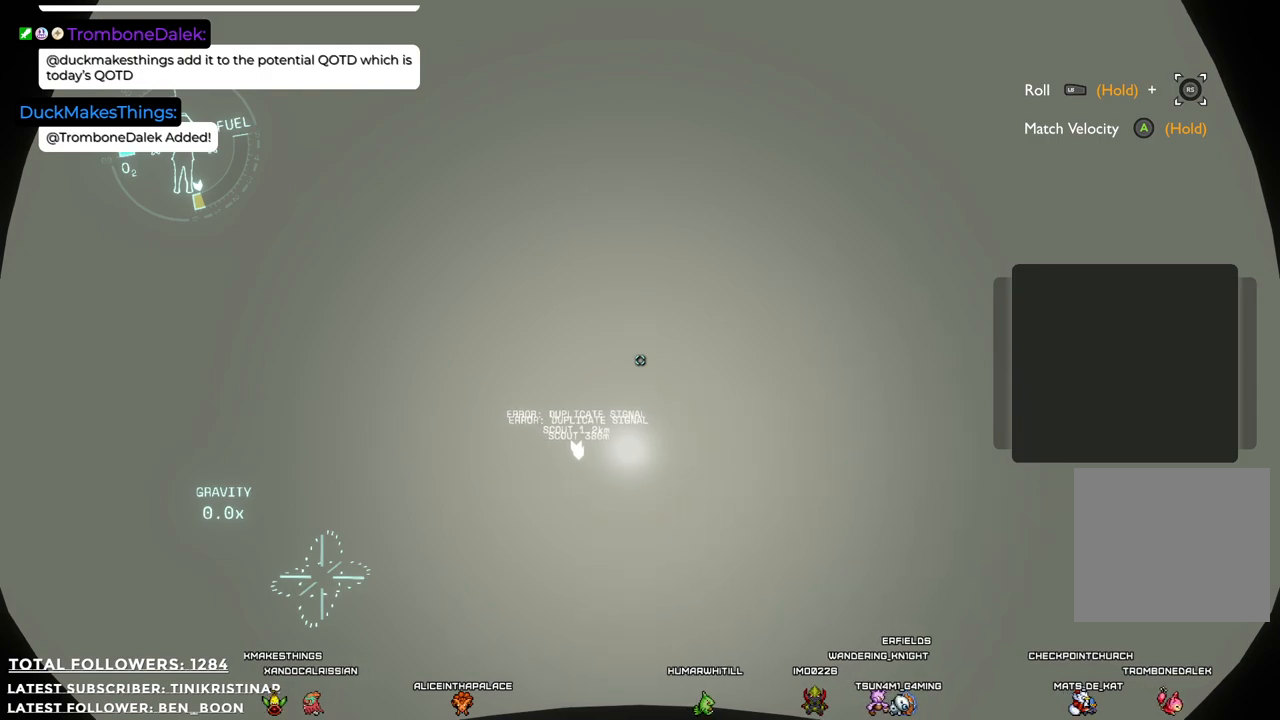
{"buttons": [], "left_stick": "center", "right_stick": "center", "events": []}
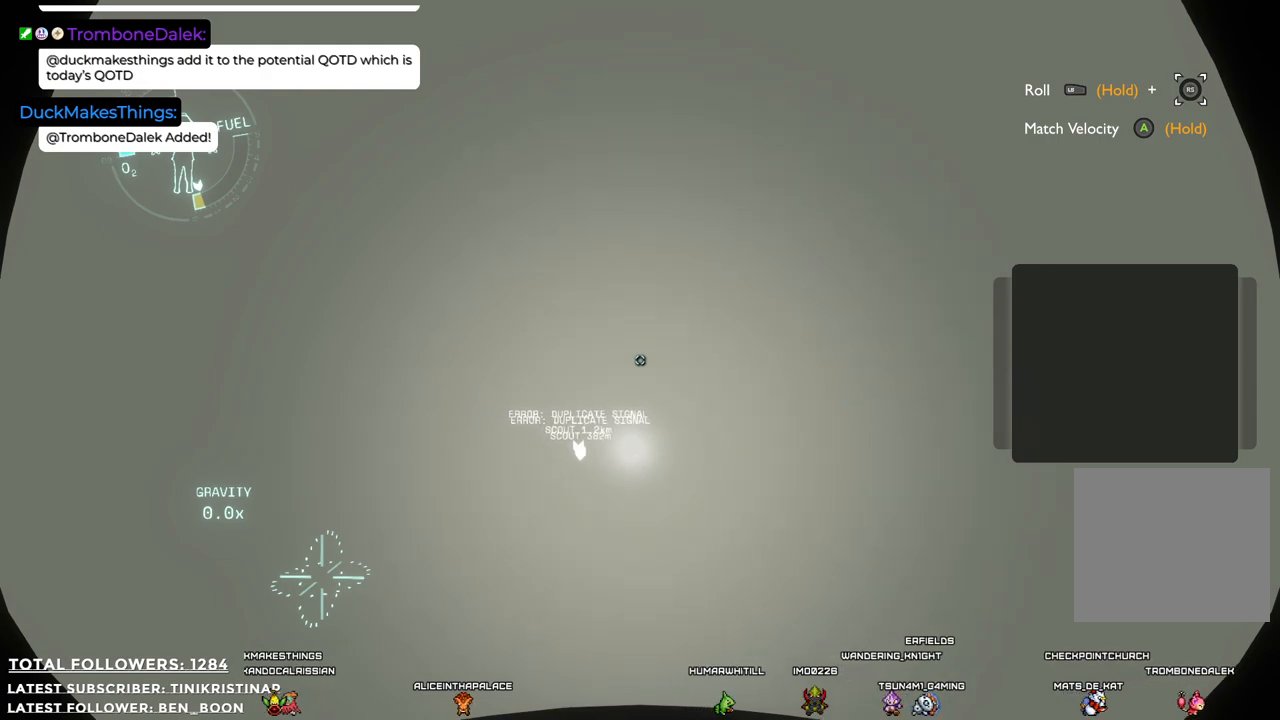
{"buttons": [], "left_stick": "center", "right_stick": "center", "events": []}
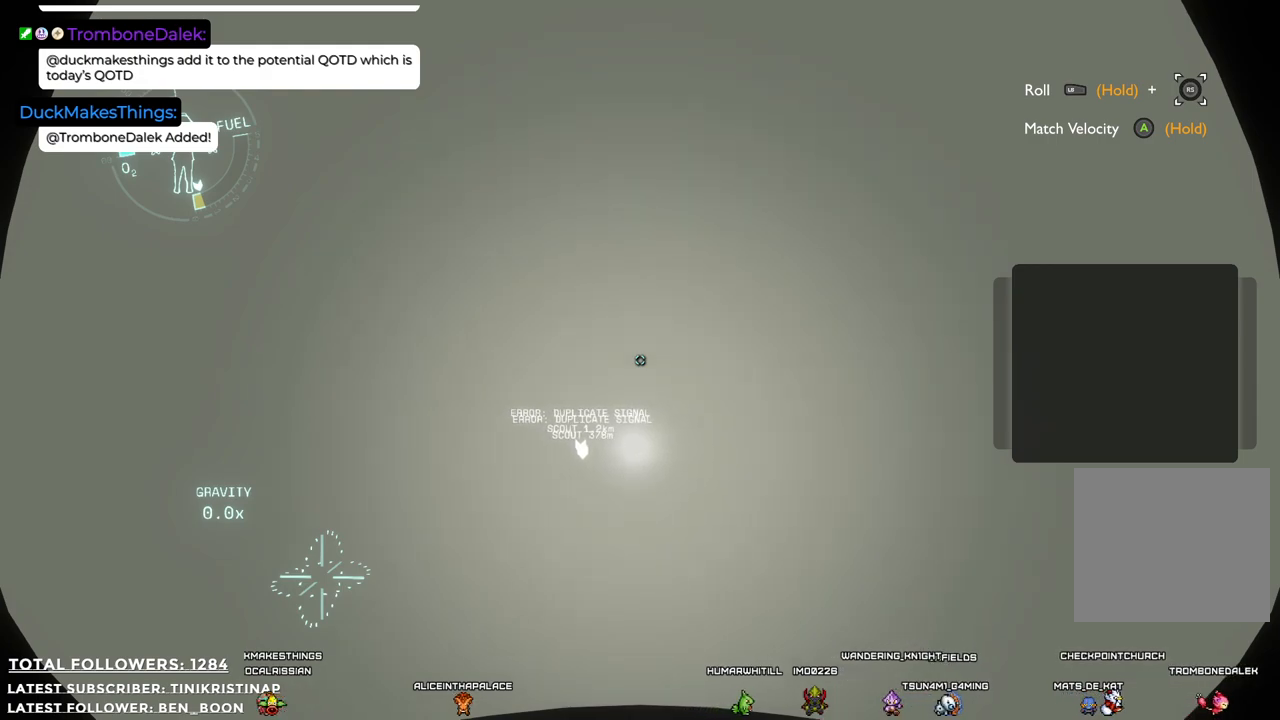
{"buttons": [], "left_stick": "center", "right_stick": "center", "events": []}
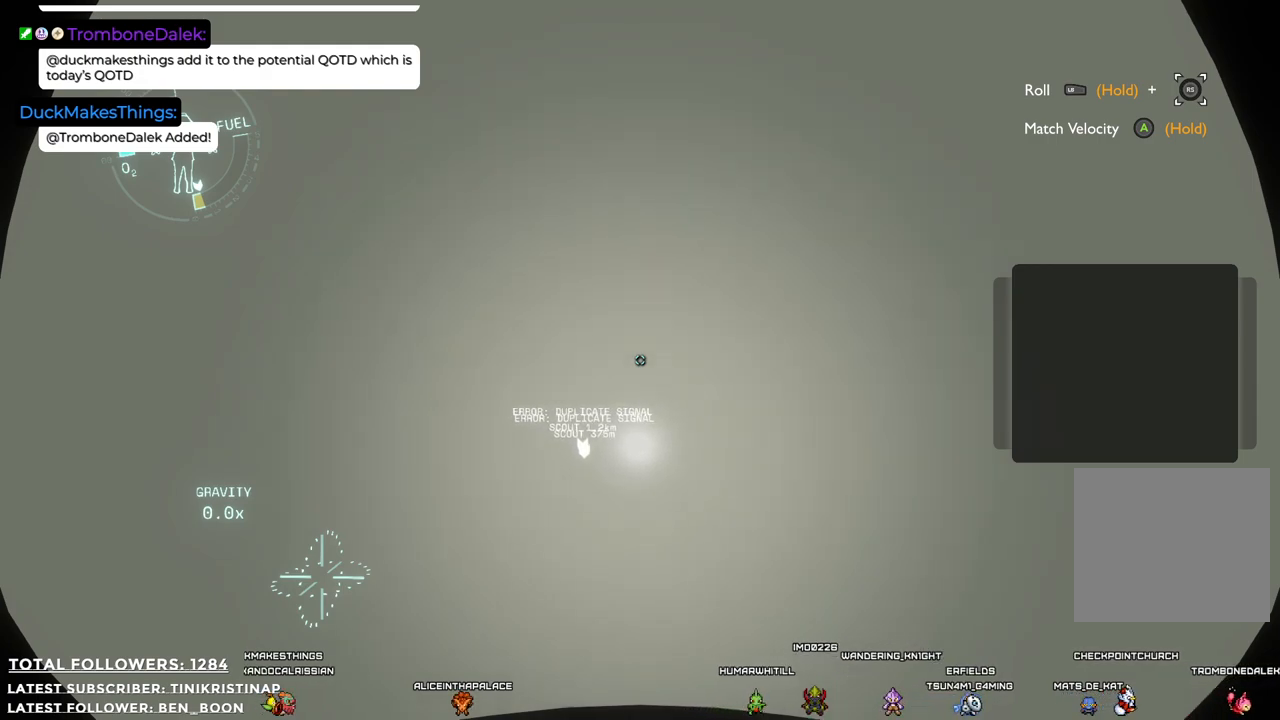
{"buttons": [], "left_stick": "center", "right_stick": "center", "events": [[83, "right_stick", "down-right"], [200, "right_stick", "center"]]}
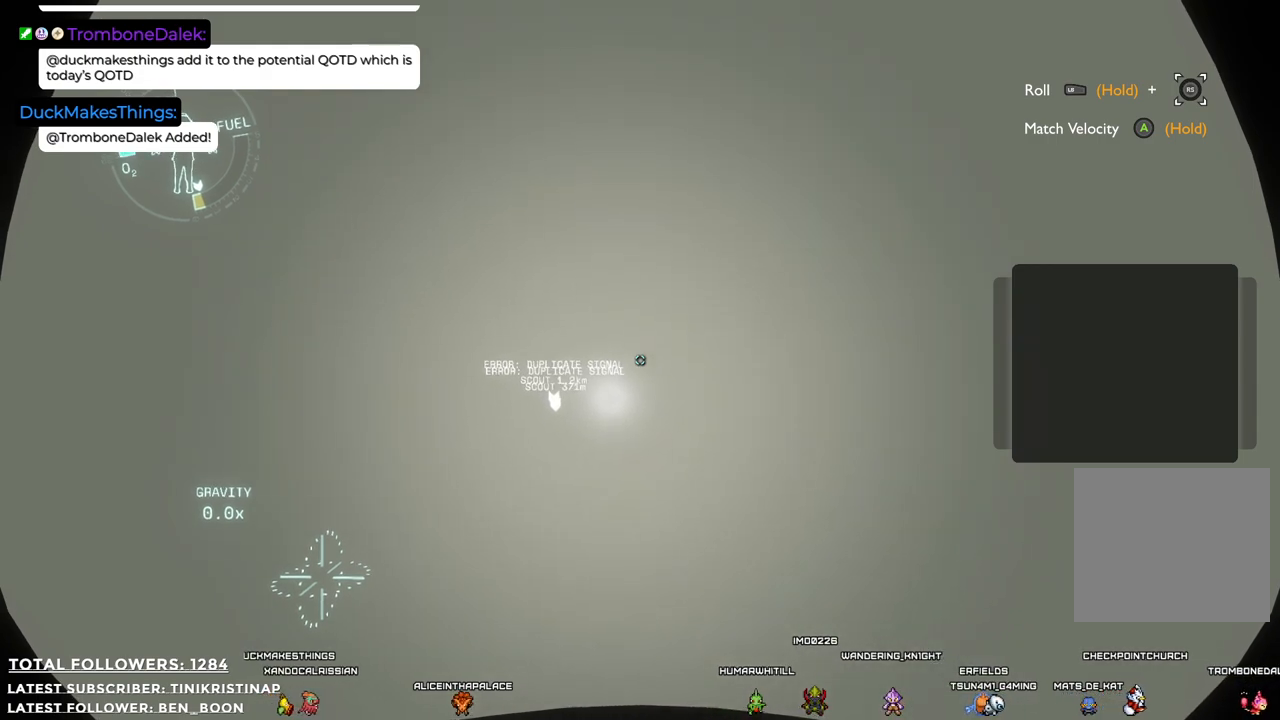
{"buttons": [], "left_stick": "center", "right_stick": "center", "events": []}
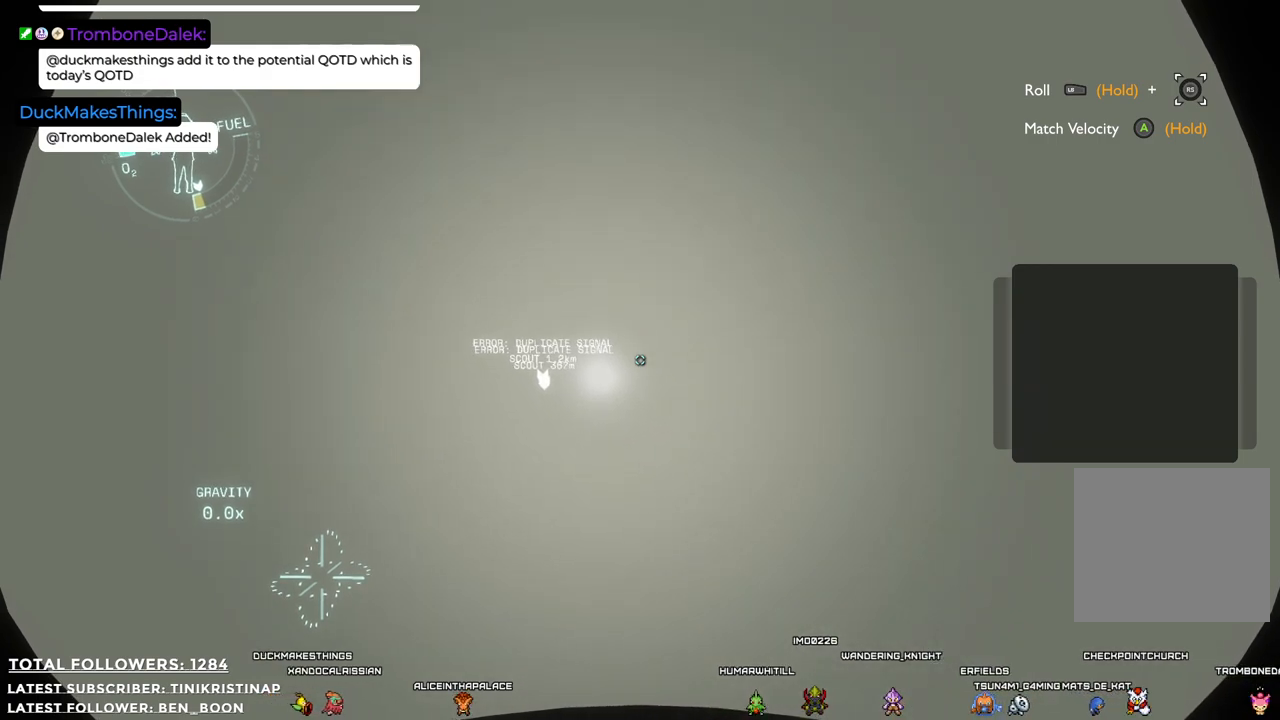
{"buttons": [], "left_stick": "center", "right_stick": "center", "events": [[117, "right_stick", "up-left"], [217, "right_stick", "center"]]}
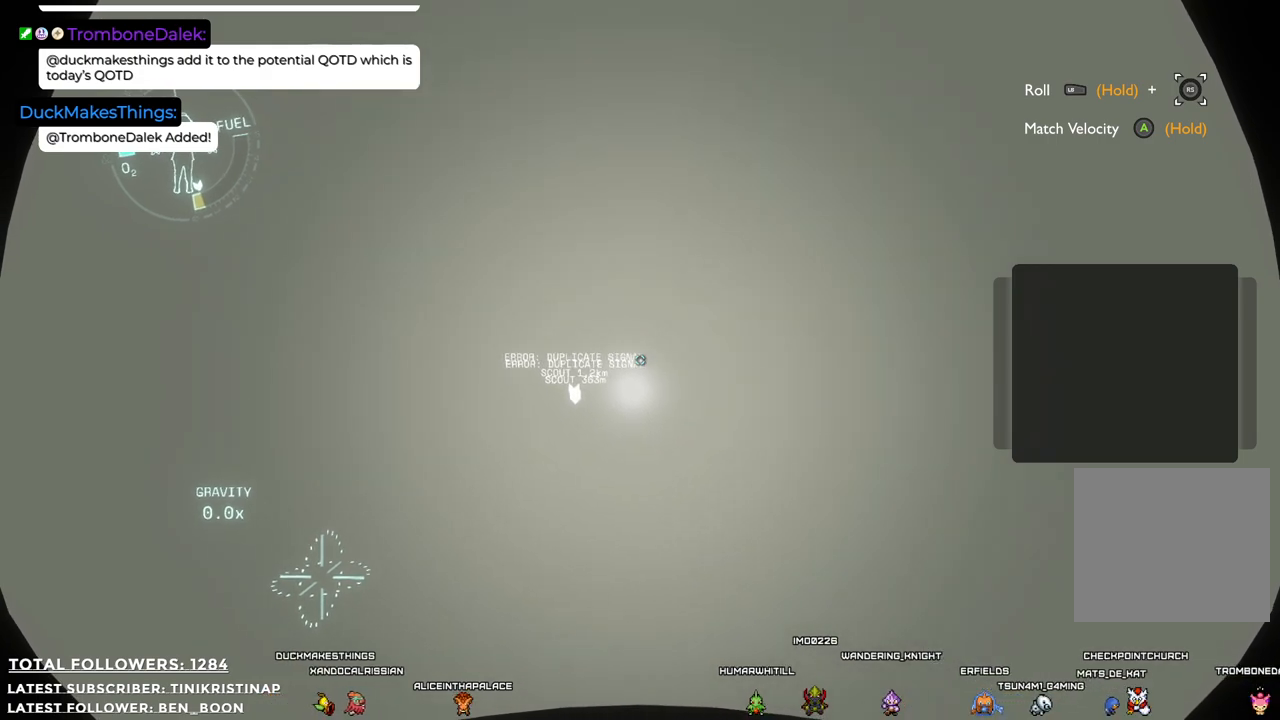
{"buttons": [], "left_stick": "center", "right_stick": "center", "events": []}
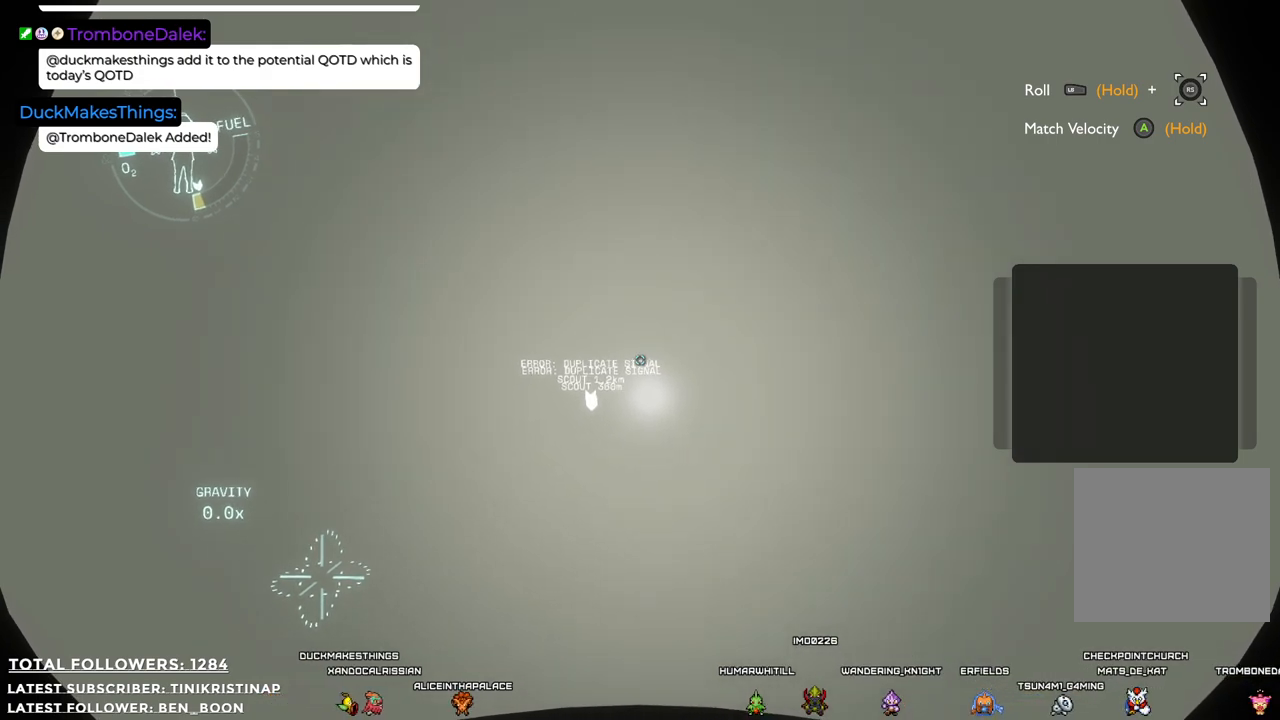
{"buttons": [], "left_stick": "center", "right_stick": "center", "events": [[333, "right_stick", "up-right"], [400, "right_stick", "center"]]}
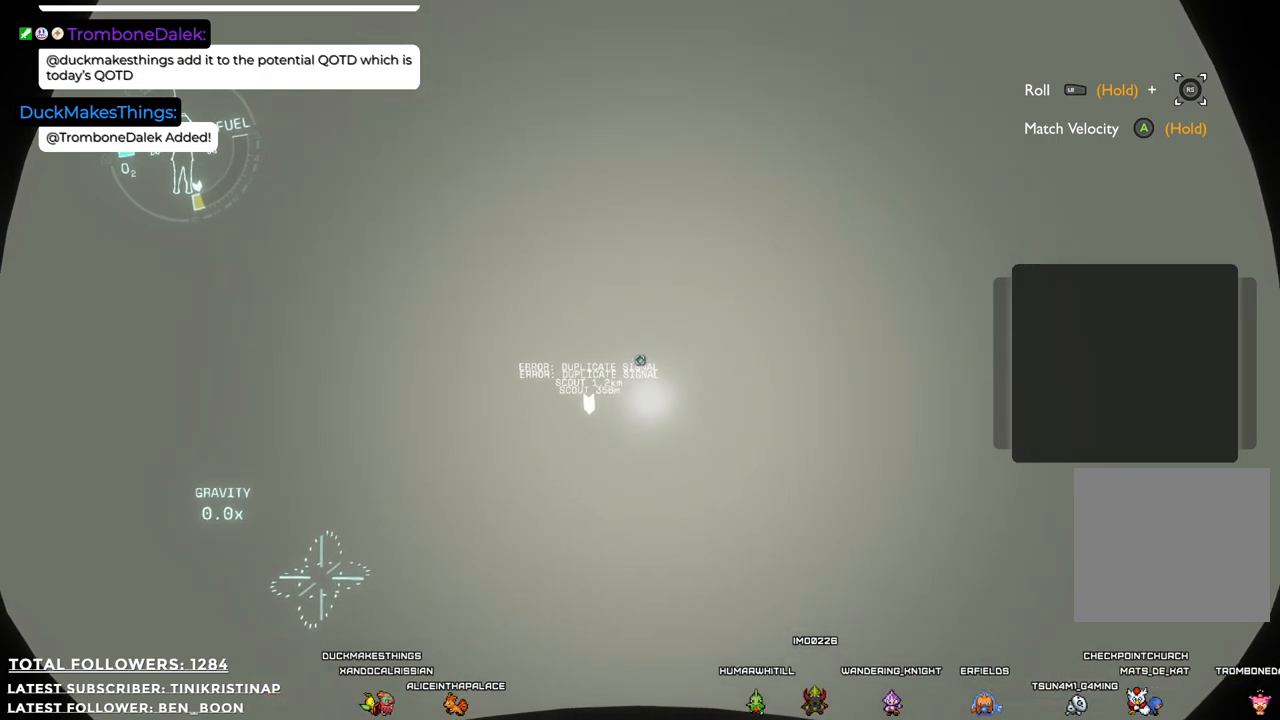
{"buttons": [], "left_stick": "center", "right_stick": "center", "events": []}
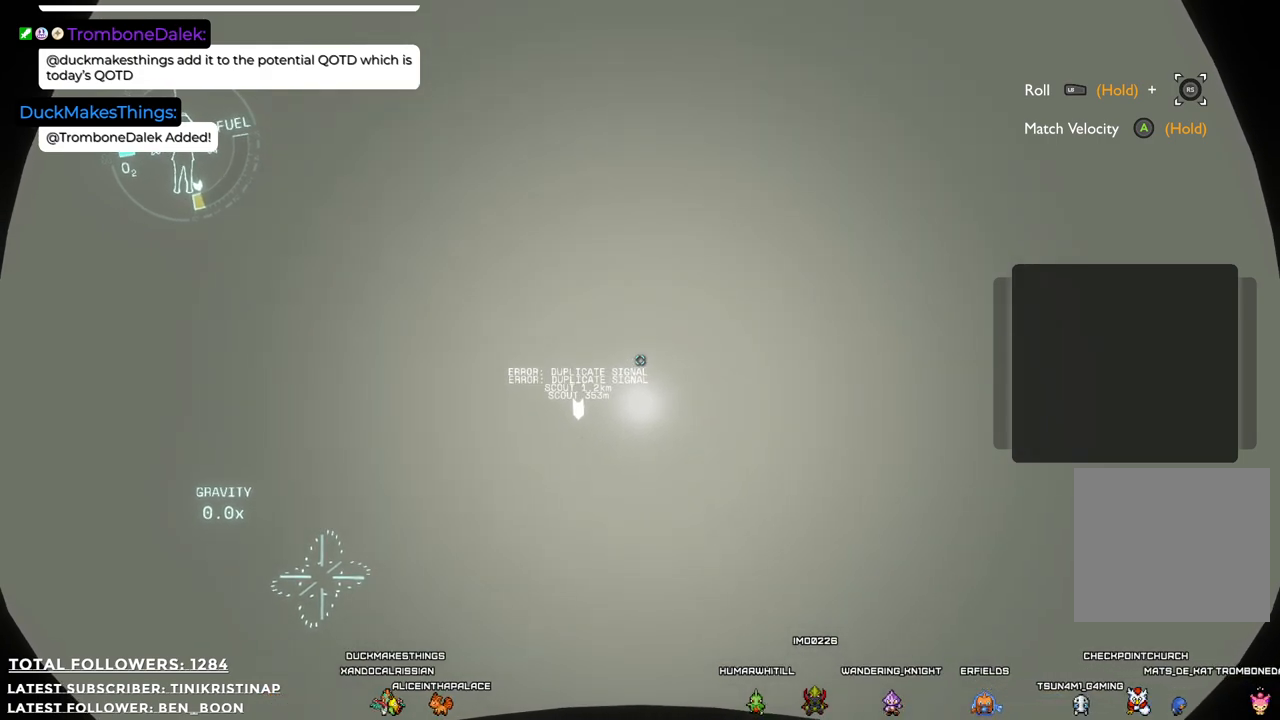
{"buttons": [], "left_stick": "center", "right_stick": "center", "events": []}
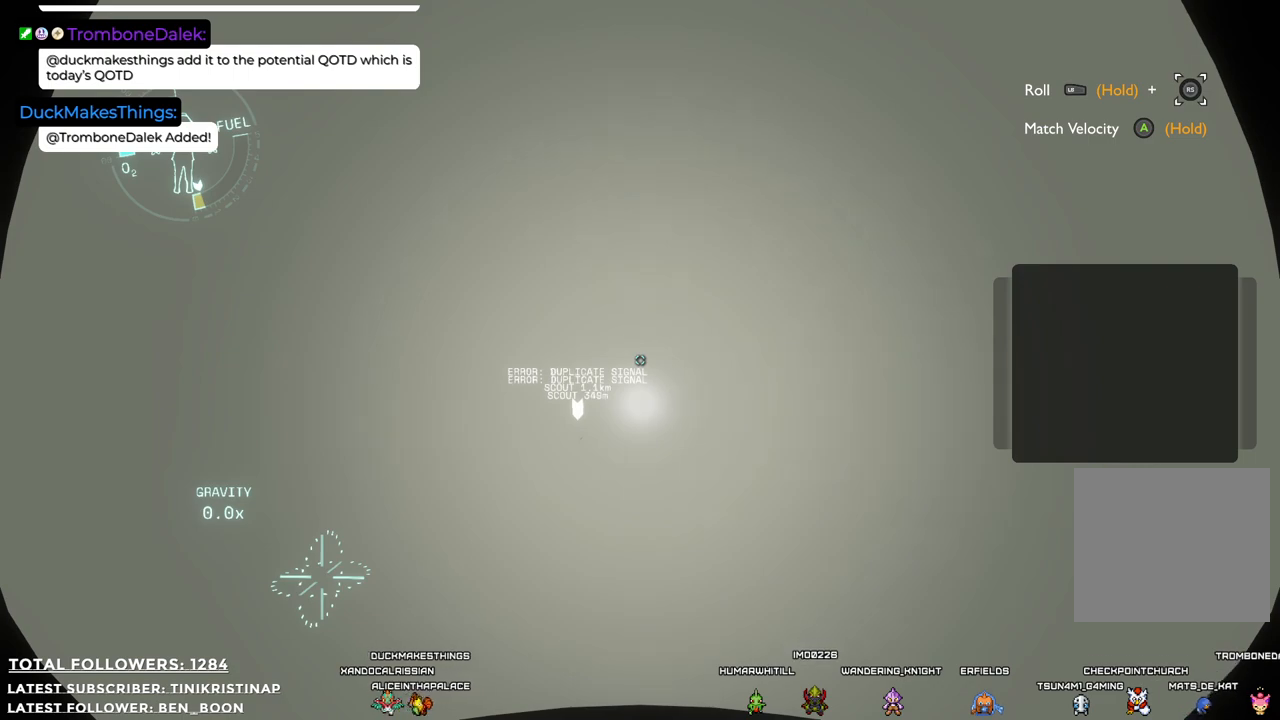
{"buttons": [], "left_stick": "center", "right_stick": "center", "events": []}
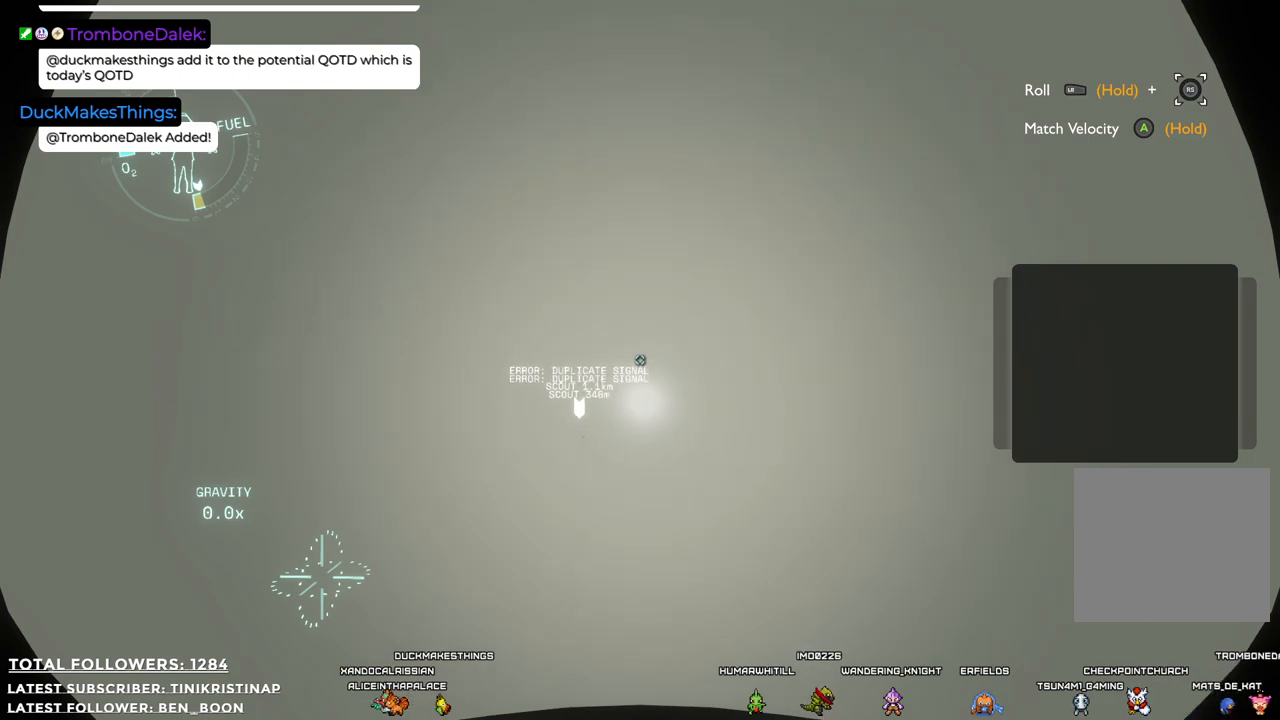
{"buttons": [], "left_stick": "center", "right_stick": "center", "events": []}
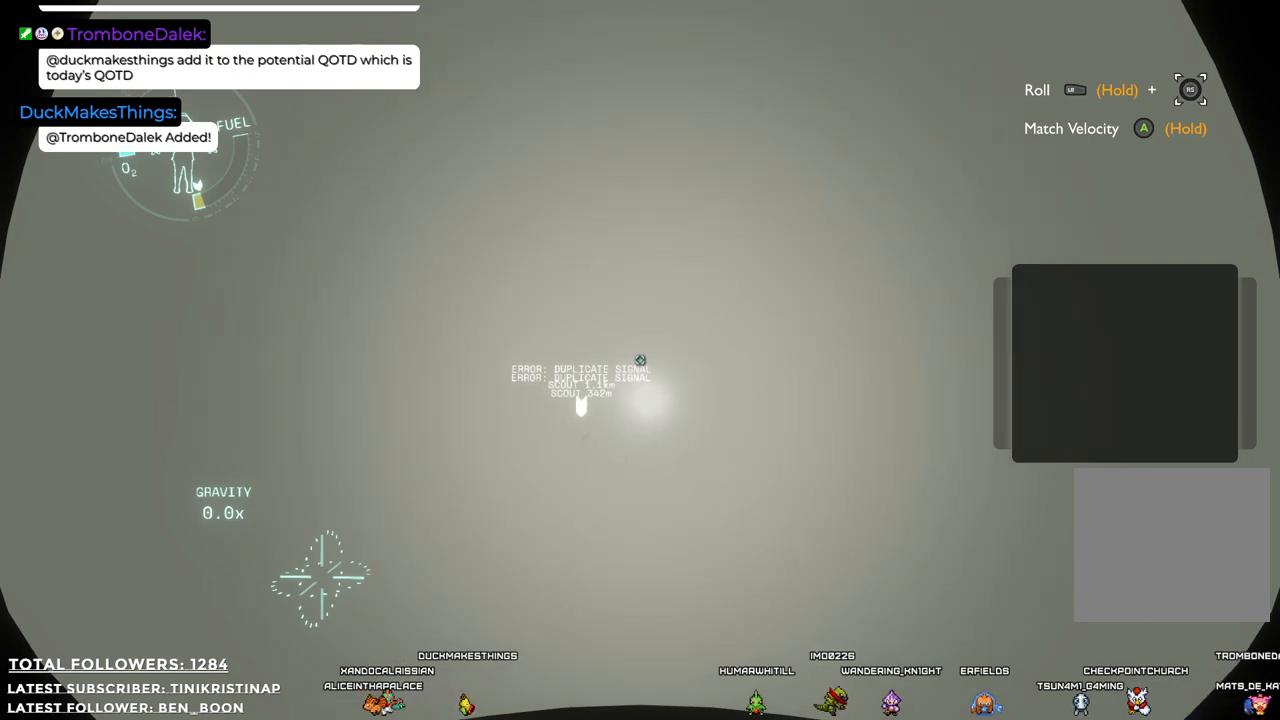
{"buttons": [], "left_stick": "center", "right_stick": "center", "events": []}
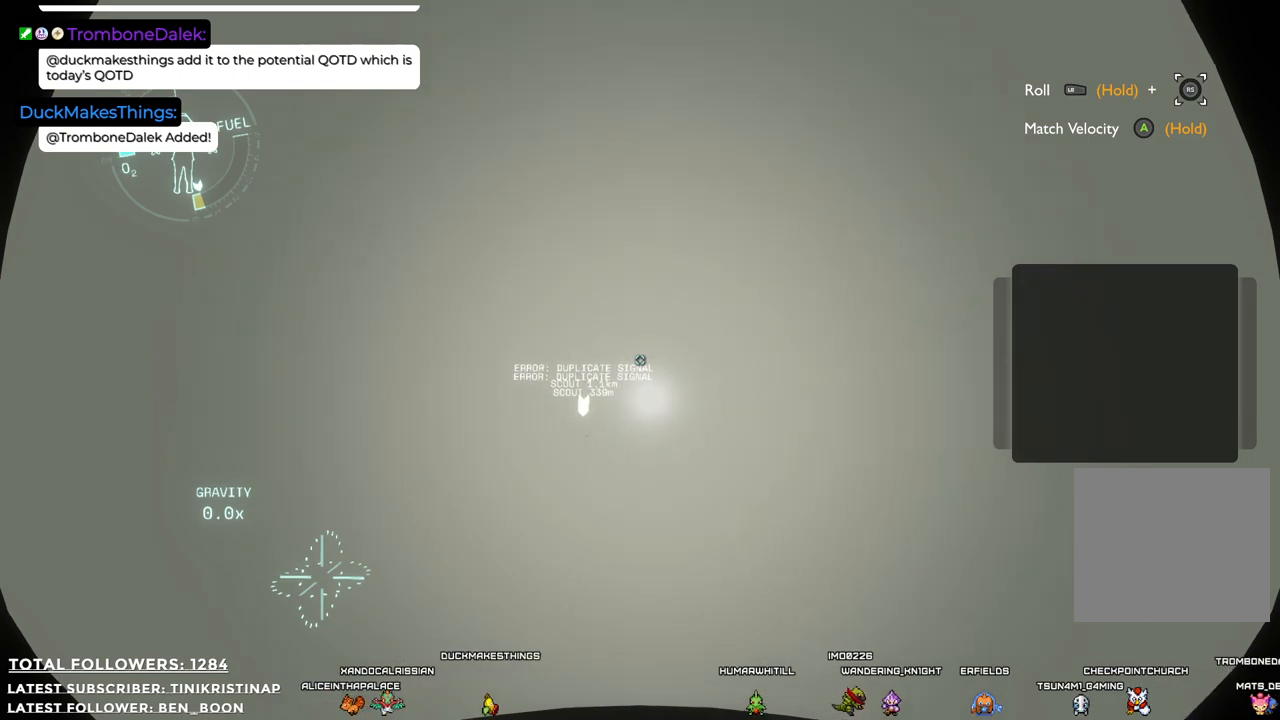
{"buttons": [], "left_stick": "center", "right_stick": "center", "events": [[217, "right_stick", "up"], [333, "right_stick", "center"]]}